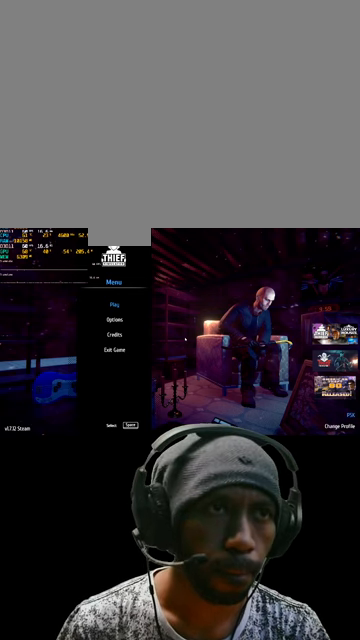
Gameplay with keyboard and mouse; each line is a JSON object with the keys and mouse buttons held at the frame after it. "events" lists presses ("down") and releases ("up") of "1", "2", "3", "4", "5", "a", "alt", "b", "c", "ctrl", "d", "e", "f", "g", "q", "r", "s", "shift", "space", "t", "tab", "v", "w", "x", "z", "mouse_left", "mouse_wheel", "mouse_right", "mouse_mb4" and "mouse_mb5" between this image and that frame as [ms after this image, input, new state], when the widget could be followed in between. "mouse_left", "mouse_wheel", "mouse_right", "mouse_mb4", "mouse_mb5" = the "left", "wheel", "right", "mb4", "mb5" buttons of the "mouse" list. No other keys are recorded. "wheel" means that the mouse wheel is clicked or scrolled. Mouse movement is not recorded.
{"keys": [], "mouse": [], "events": [[400, "mouse_left", "down"], [500, "mouse_left", "up"]]}
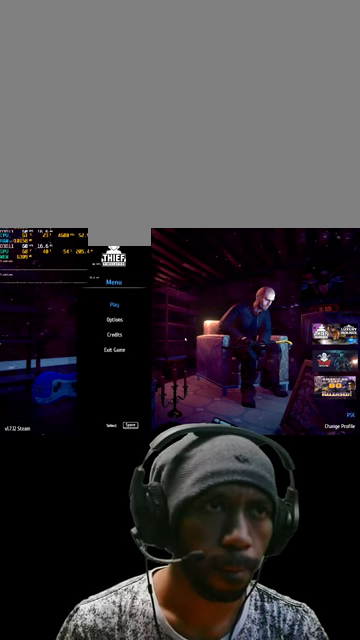
{"keys": [], "mouse": [], "events": [[133, "mouse_left", "down"], [233, "mouse_left", "up"]]}
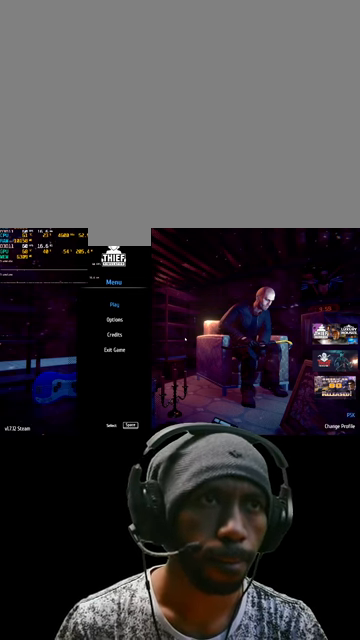
{"keys": [], "mouse": [], "events": []}
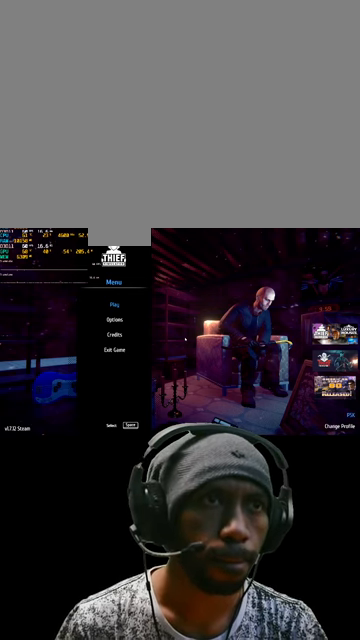
{"keys": [], "mouse": ["left"], "events": [[433, "mouse_left", "down"]]}
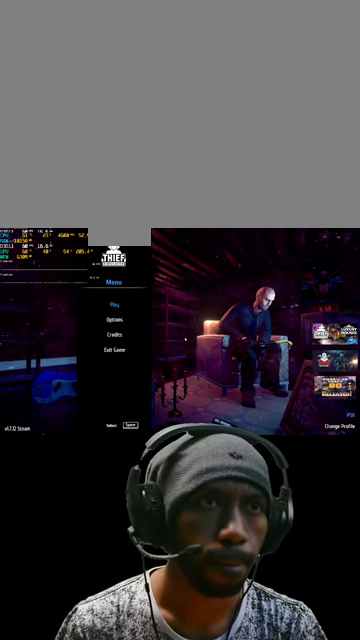
{"keys": [], "mouse": [], "events": [[66, "mouse_left", "up"]]}
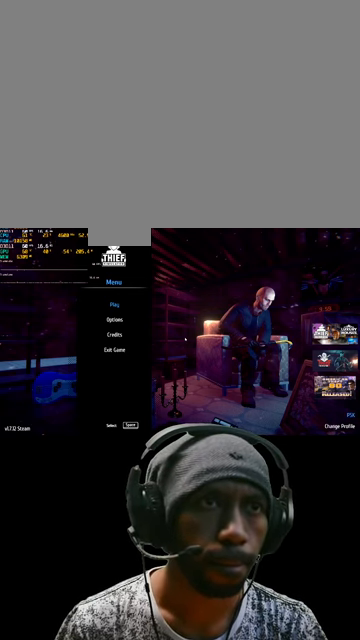
{"keys": [], "mouse": [], "events": []}
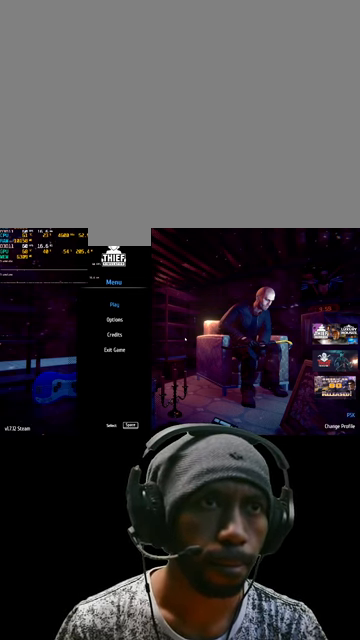
{"keys": [], "mouse": [], "events": [[233, "mouse_left", "down"], [366, "mouse_left", "up"]]}
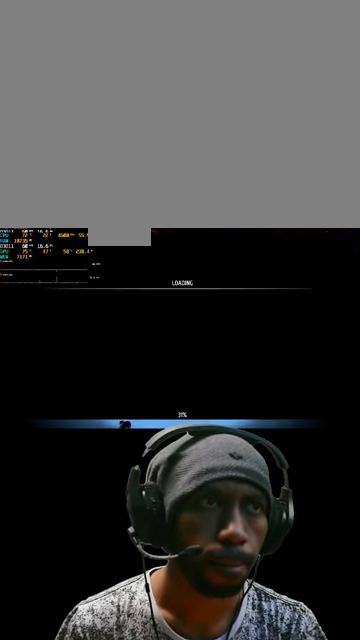
{"keys": [], "mouse": [], "events": []}
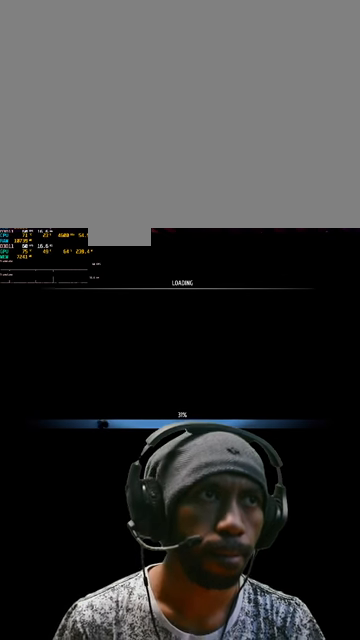
{"keys": [], "mouse": [], "events": []}
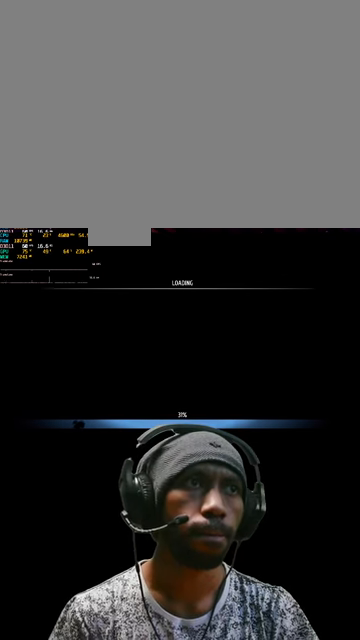
{"keys": [], "mouse": ["left"], "events": [[433, "mouse_left", "down"]]}
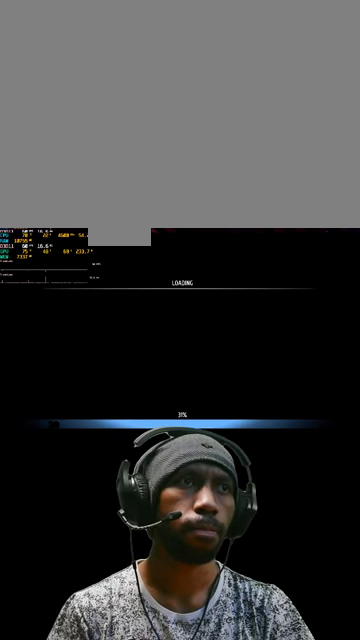
{"keys": [], "mouse": ["left"], "events": []}
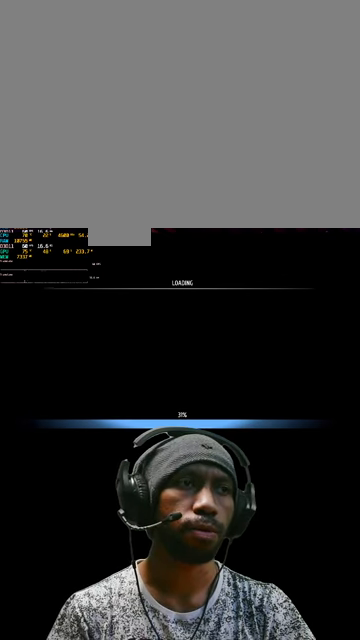
{"keys": [], "mouse": [], "events": [[100, "mouse_left", "up"]]}
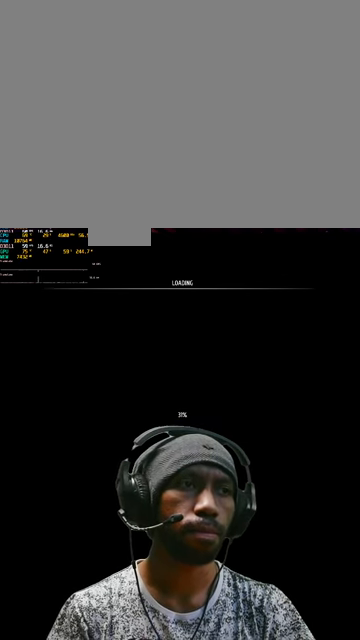
{"keys": [], "mouse": [], "events": []}
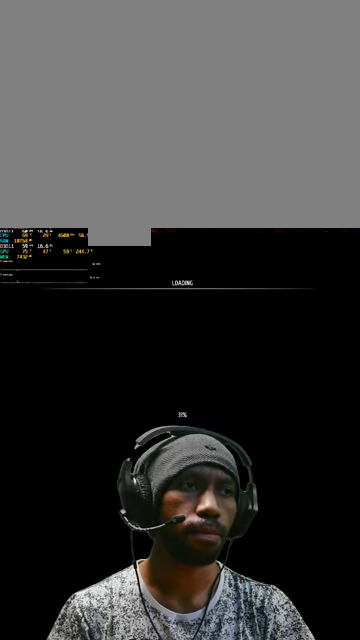
{"keys": [], "mouse": [], "events": []}
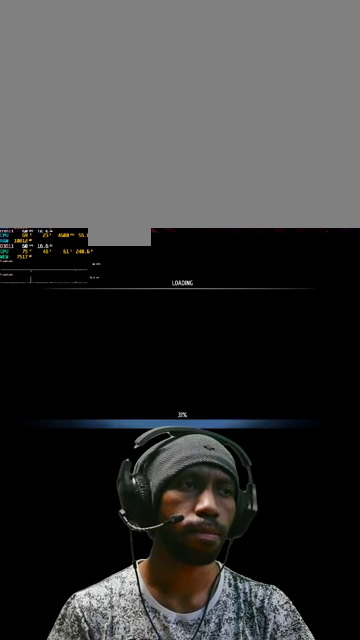
{"keys": [], "mouse": [], "events": []}
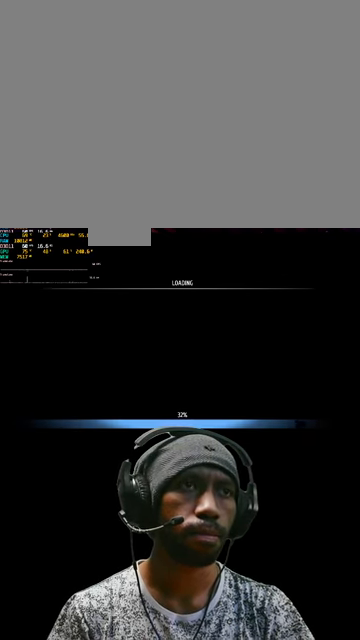
{"keys": [], "mouse": [], "events": []}
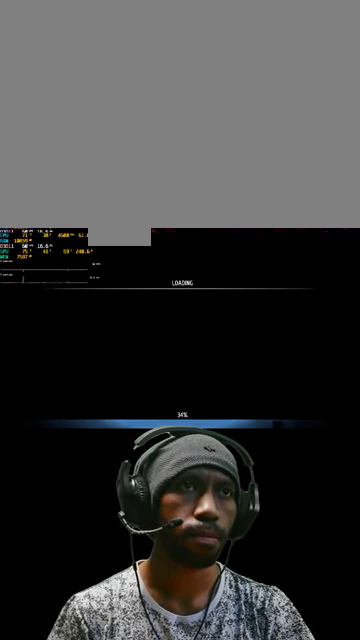
{"keys": [], "mouse": [], "events": []}